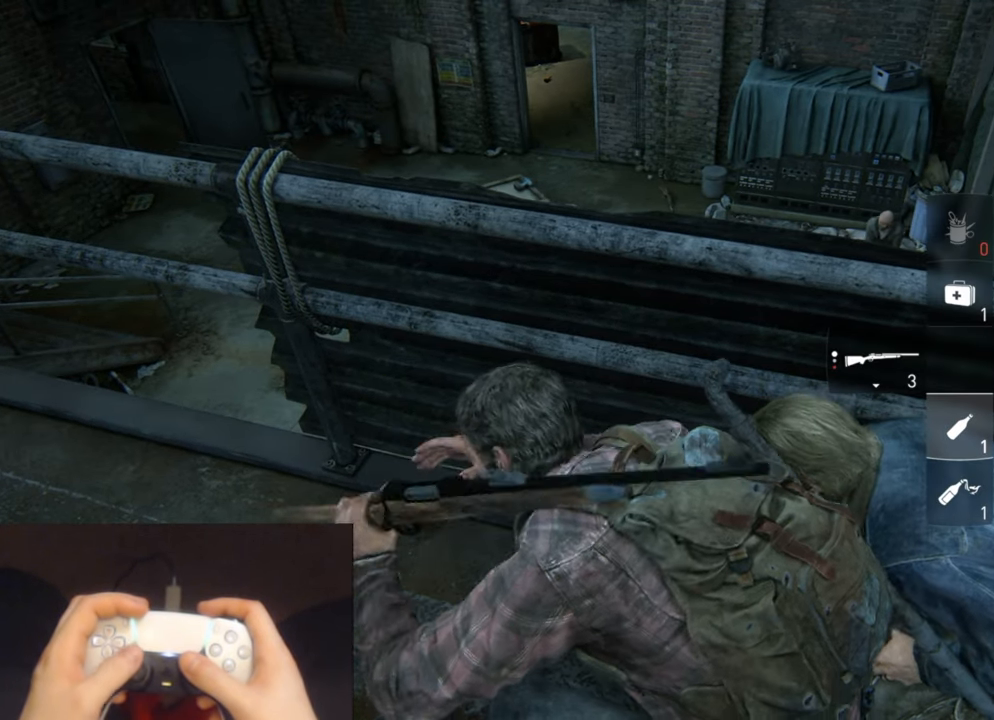
Gameplay with a controller (PlayStation layout); each line is a JSON object with the inputs held at the frame after it. "events" lists button and stick changes between this image and that frame as [ms after this image, input, new state], when the widget could be followed in between.
{"buttons": [], "left_stick": "center", "right_stick": "right", "events": [[450, "right_stick", "right"]]}
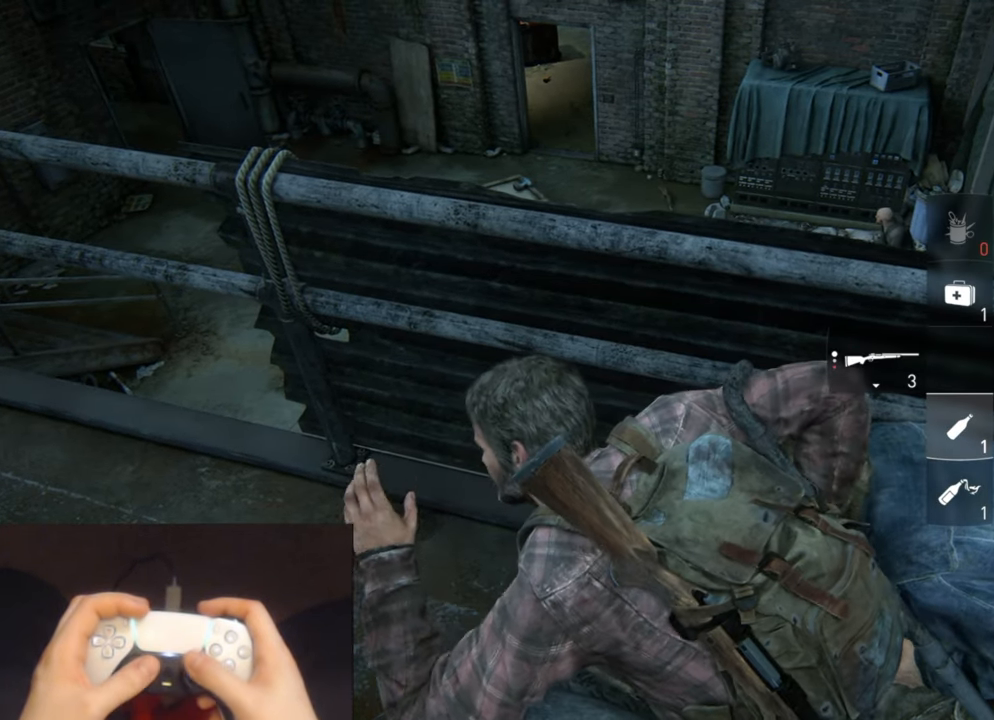
{"buttons": [], "left_stick": "center", "right_stick": "center", "events": [[100, "right_stick", "center"]]}
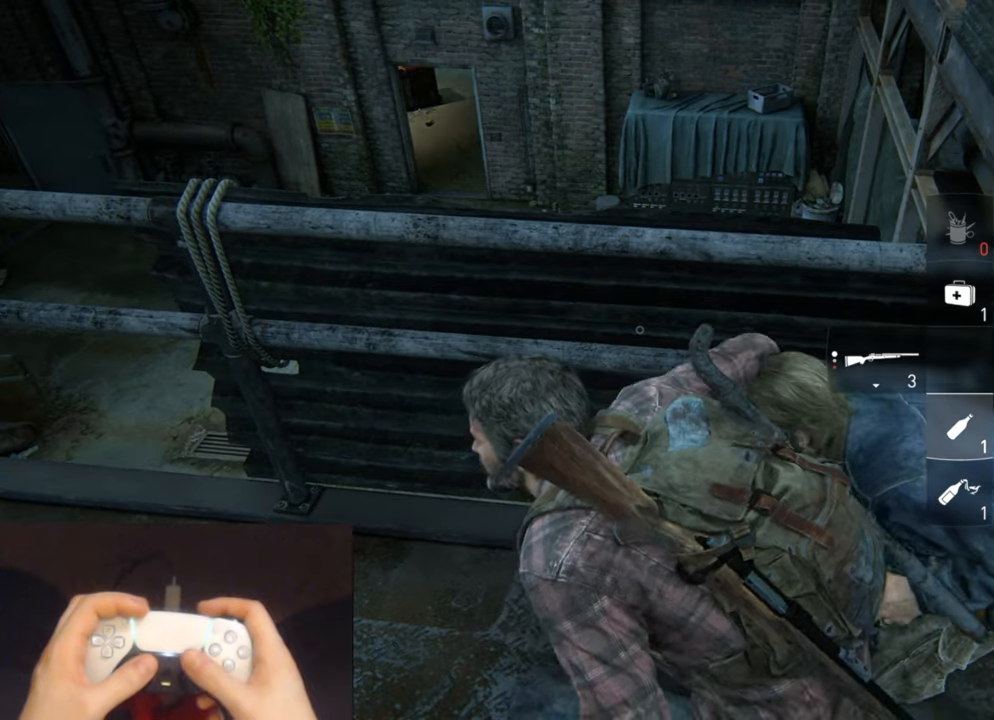
{"buttons": [], "left_stick": "center", "right_stick": "up", "events": [[267, "right_stick", "up"]]}
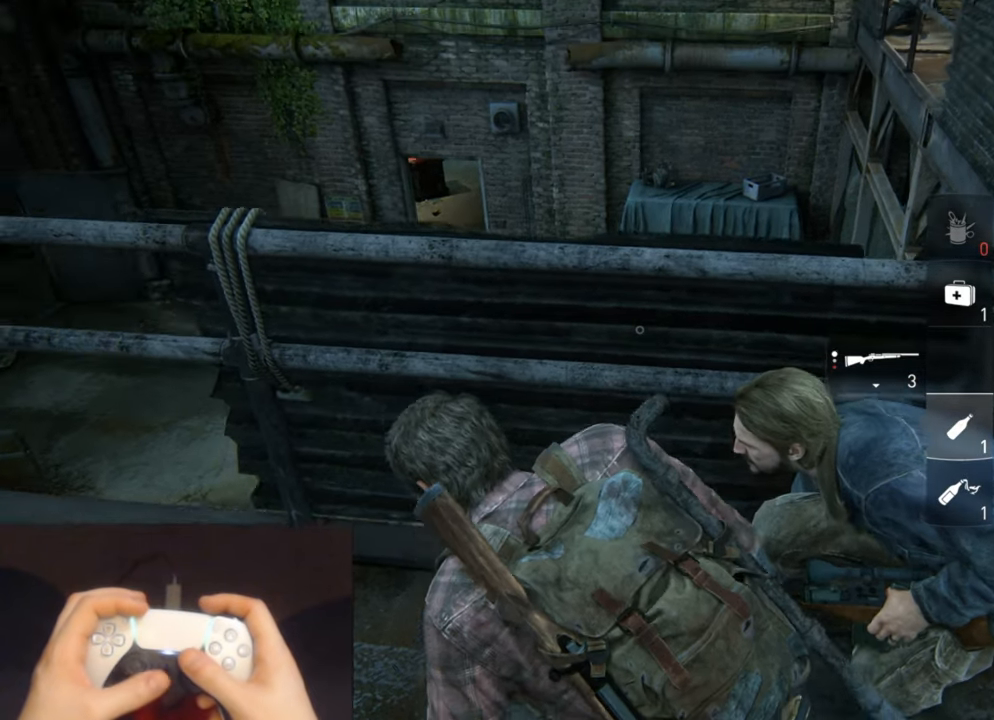
{"buttons": ["L1"], "left_stick": "center", "right_stick": "up", "events": [[83, "right_stick", "center"], [233, "L1", "down"], [233, "right_stick", "up"]]}
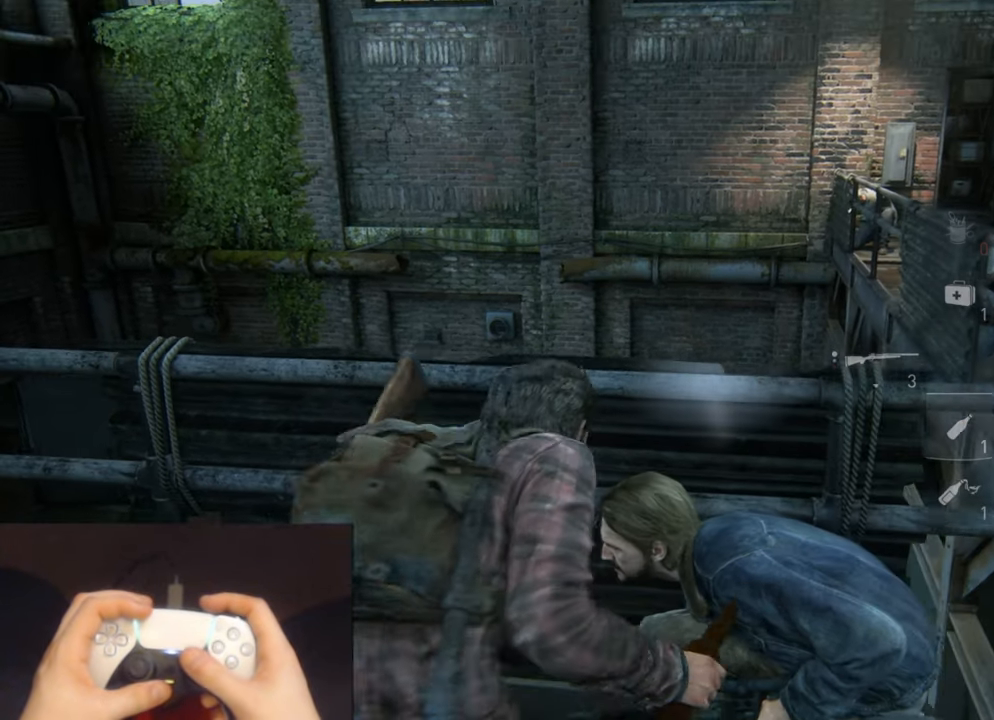
{"buttons": ["L1", "R1"], "left_stick": "center", "right_stick": "center", "events": [[100, "right_stick", "center"], [383, "R1", "down"]]}
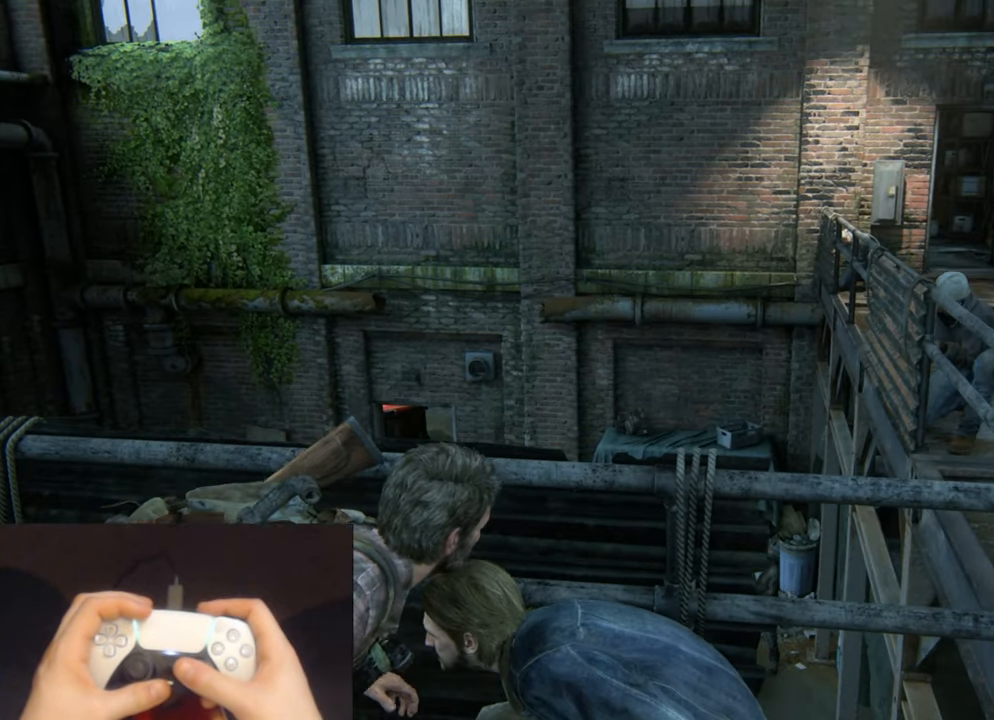
{"buttons": [], "left_stick": "center", "right_stick": "down", "events": [[17, "R1", "up"], [183, "L1", "up"], [400, "right_stick", "down"]]}
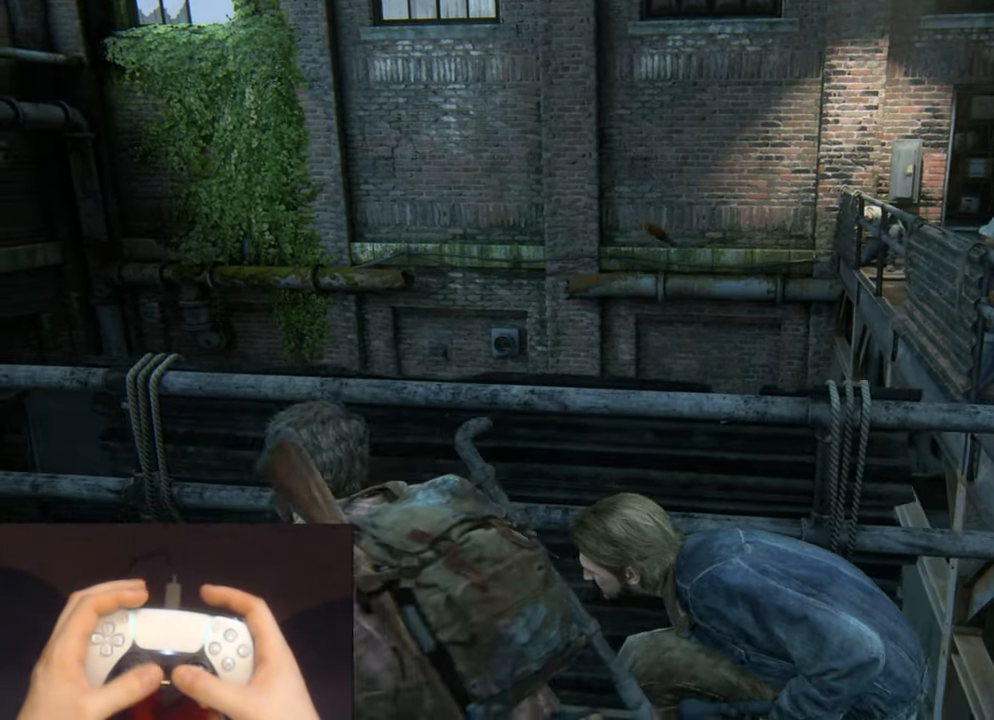
{"buttons": [], "left_stick": "center", "right_stick": "down", "events": []}
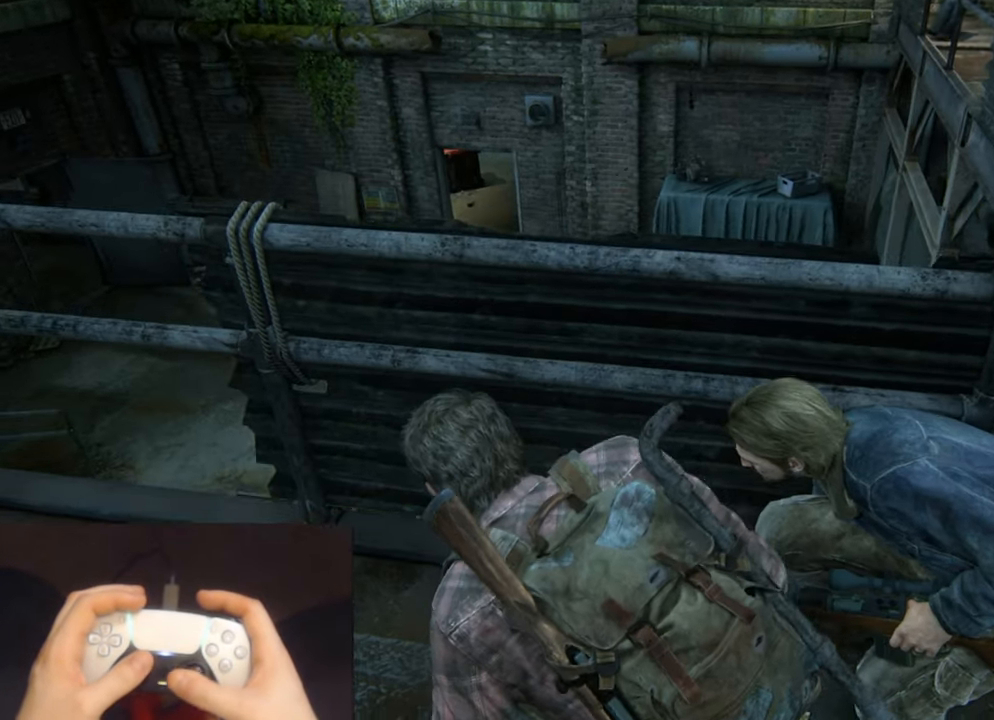
{"buttons": [], "left_stick": "center", "right_stick": "center", "events": [[117, "right_stick", "center"]]}
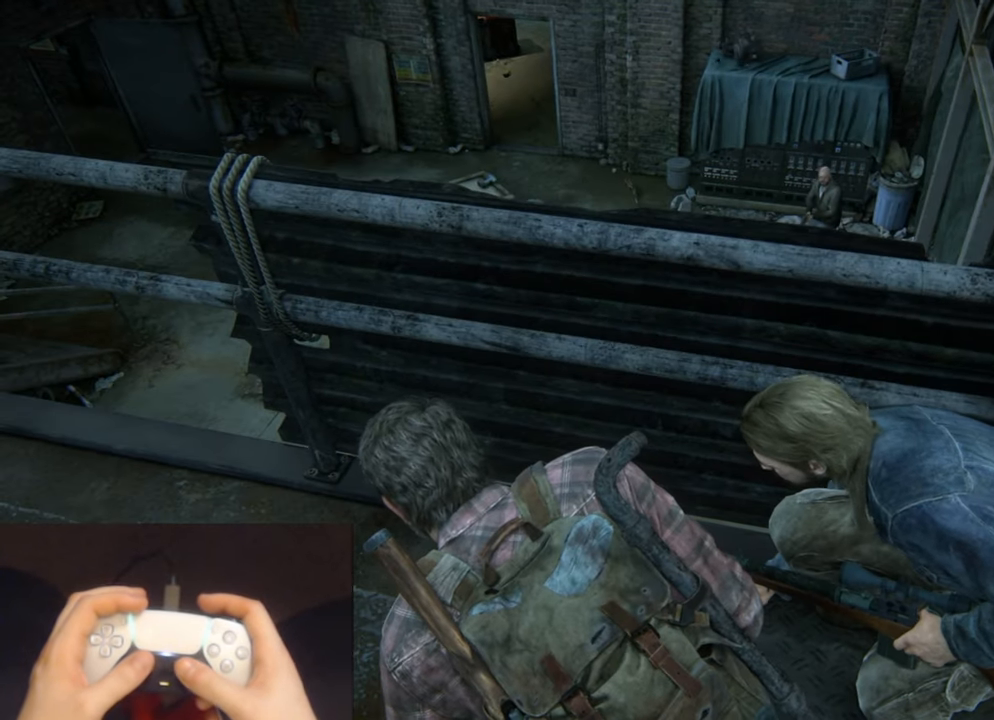
{"buttons": [], "left_stick": "center", "right_stick": "center", "events": []}
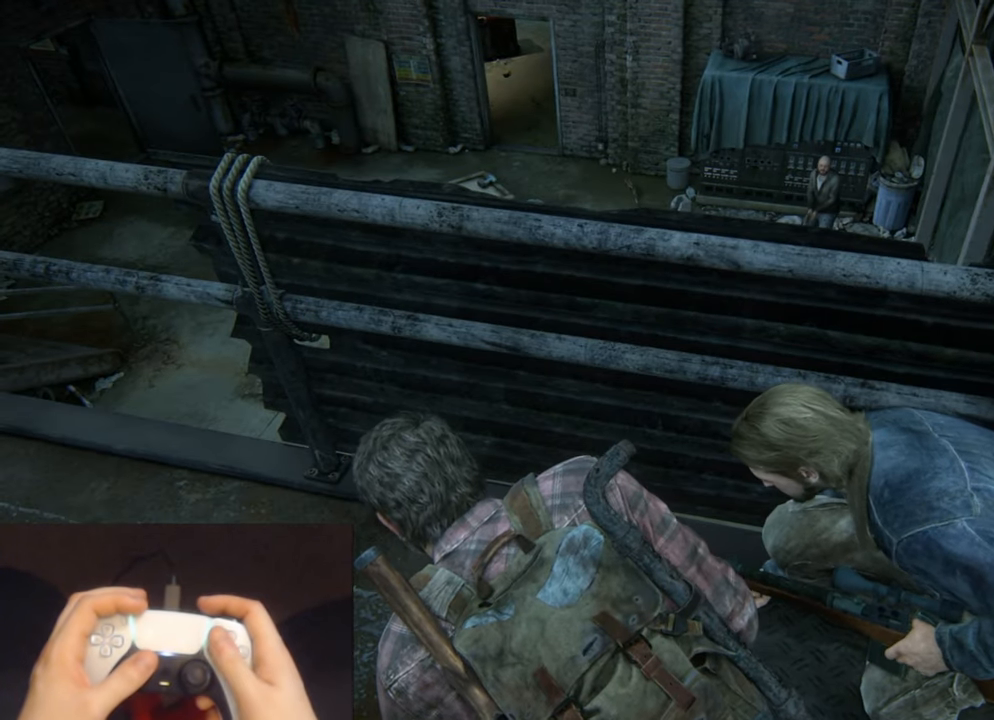
{"buttons": [], "left_stick": "center", "right_stick": "center", "events": []}
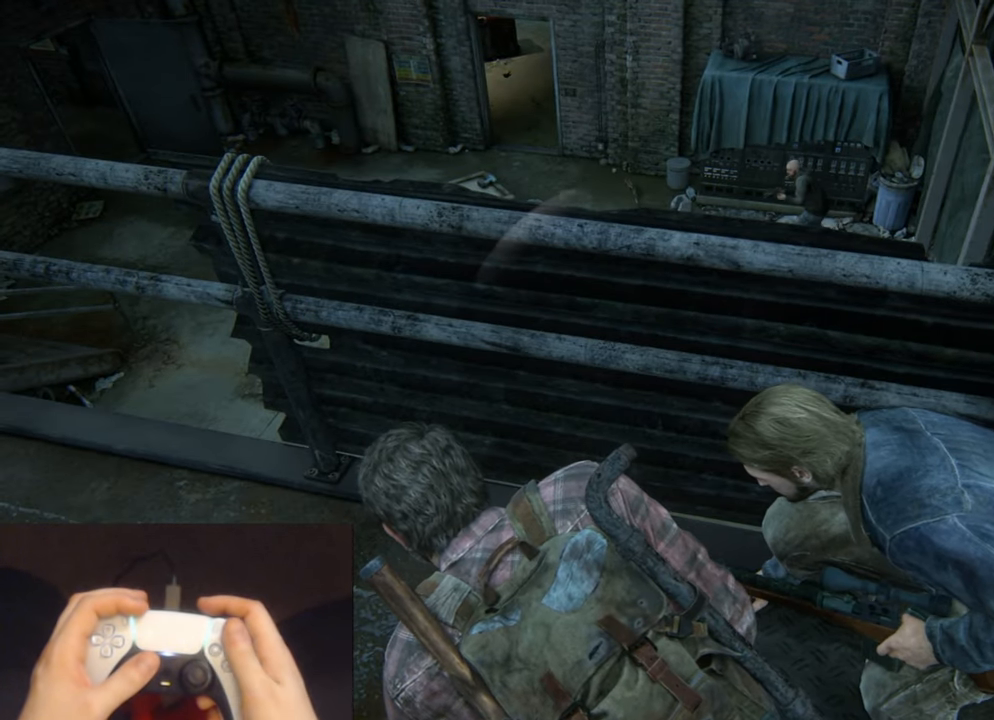
{"buttons": [], "left_stick": "center", "right_stick": "left", "events": [[383, "right_stick", "left"]]}
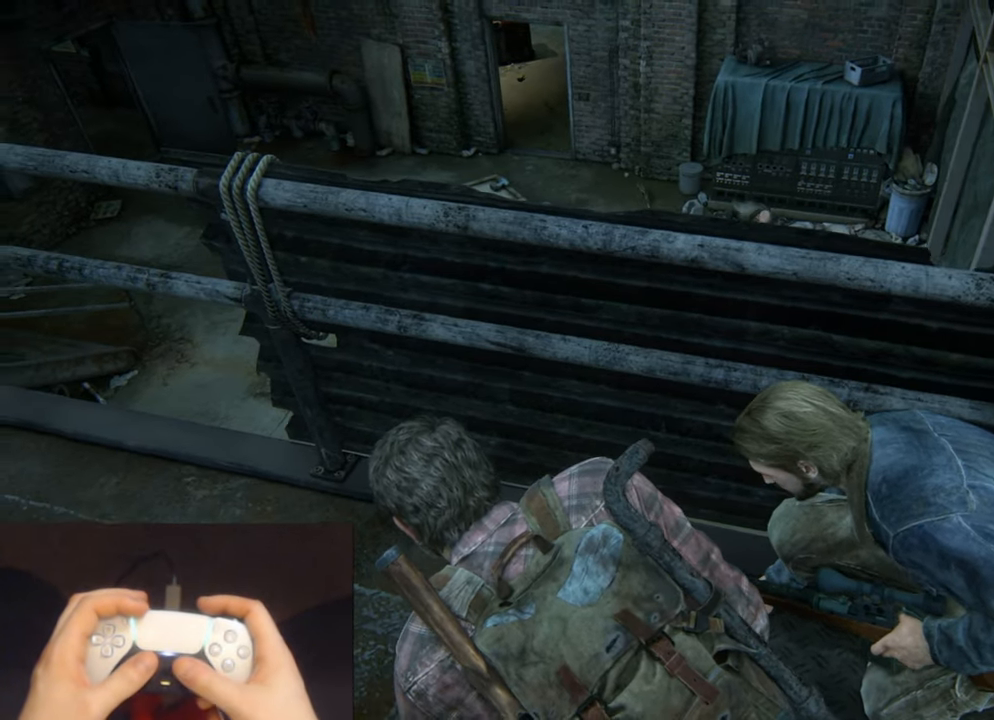
{"buttons": [], "left_stick": "center", "right_stick": "center", "events": [[100, "right_stick", "center"]]}
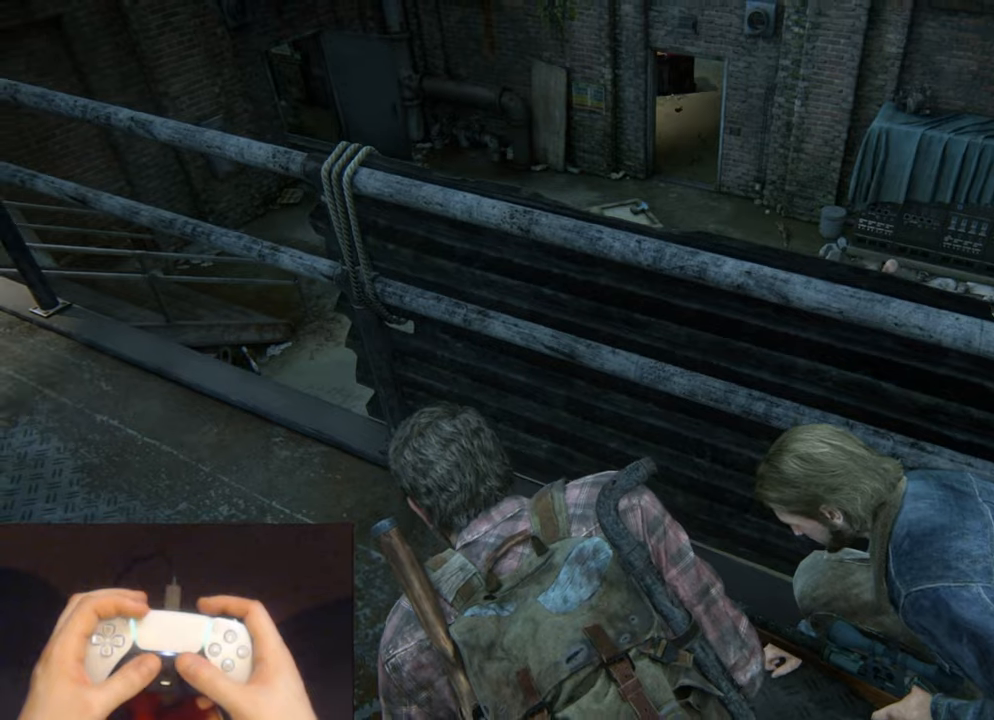
{"buttons": [], "left_stick": "center", "right_stick": "center", "events": []}
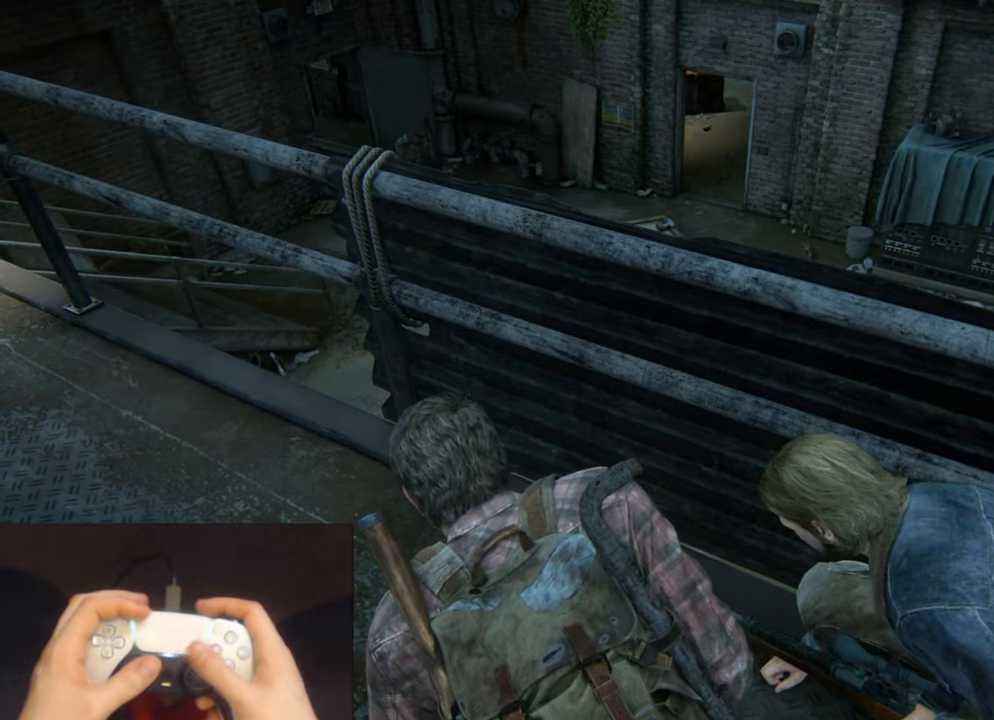
{"buttons": ["DPAD_UP"], "left_stick": "center", "right_stick": "center", "events": [[150, "START", "down"], [284, "START", "up"], [484, "DPAD_UP", "down"]]}
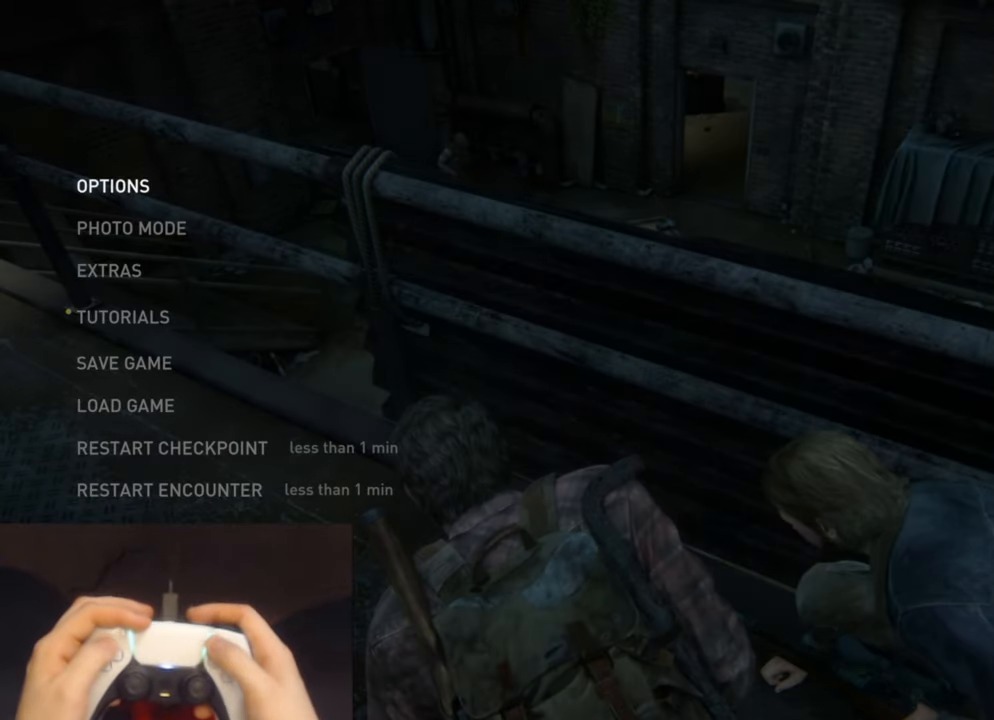
{"buttons": [], "left_stick": "center", "right_stick": "center", "events": [[100, "DPAD_UP", "up"], [134, "DPAD_UP", "down"], [267, "DPAD_UP", "up"]]}
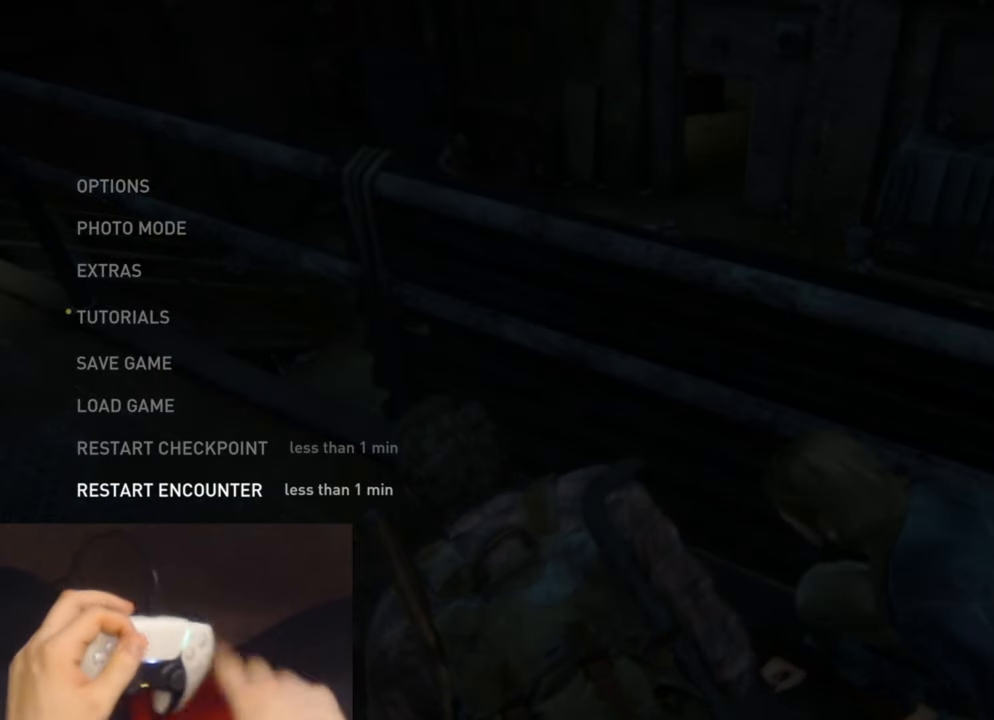
{"buttons": [], "left_stick": "center", "right_stick": "center", "events": []}
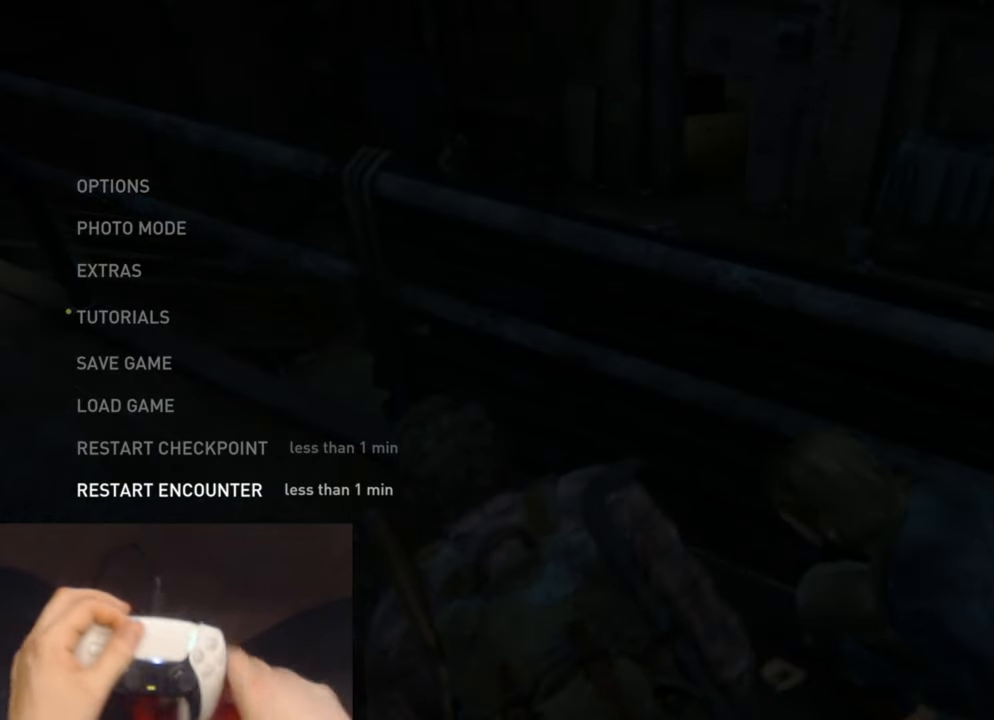
{"buttons": [], "left_stick": "center", "right_stick": "center", "events": []}
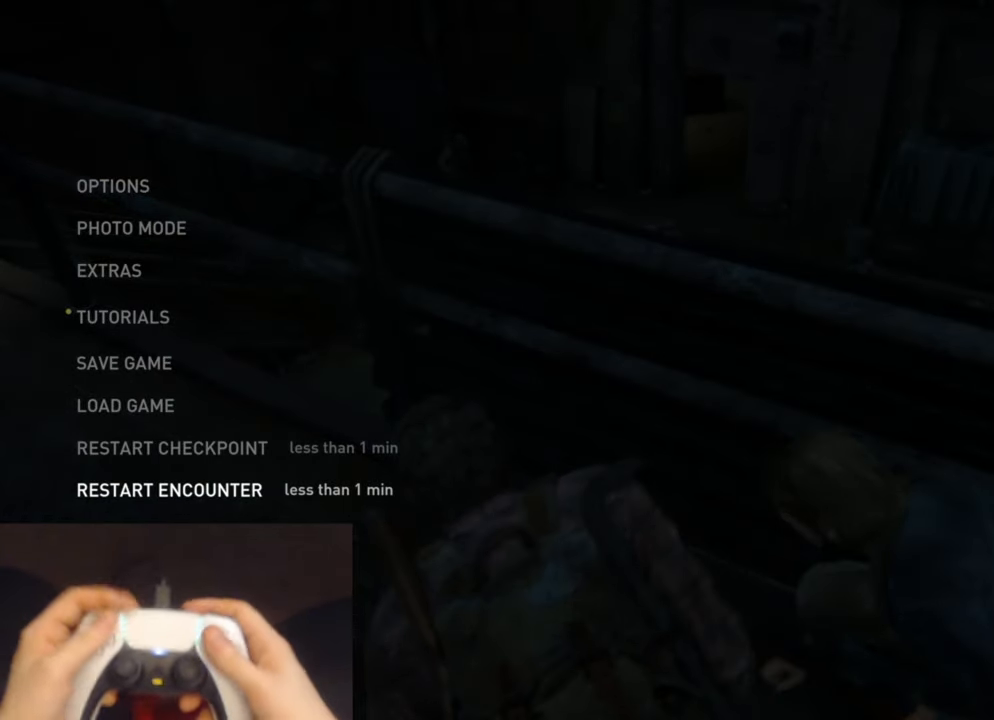
{"buttons": [], "left_stick": "center", "right_stick": "center", "events": [[234, "CROSS", "down"], [384, "CROSS", "up"]]}
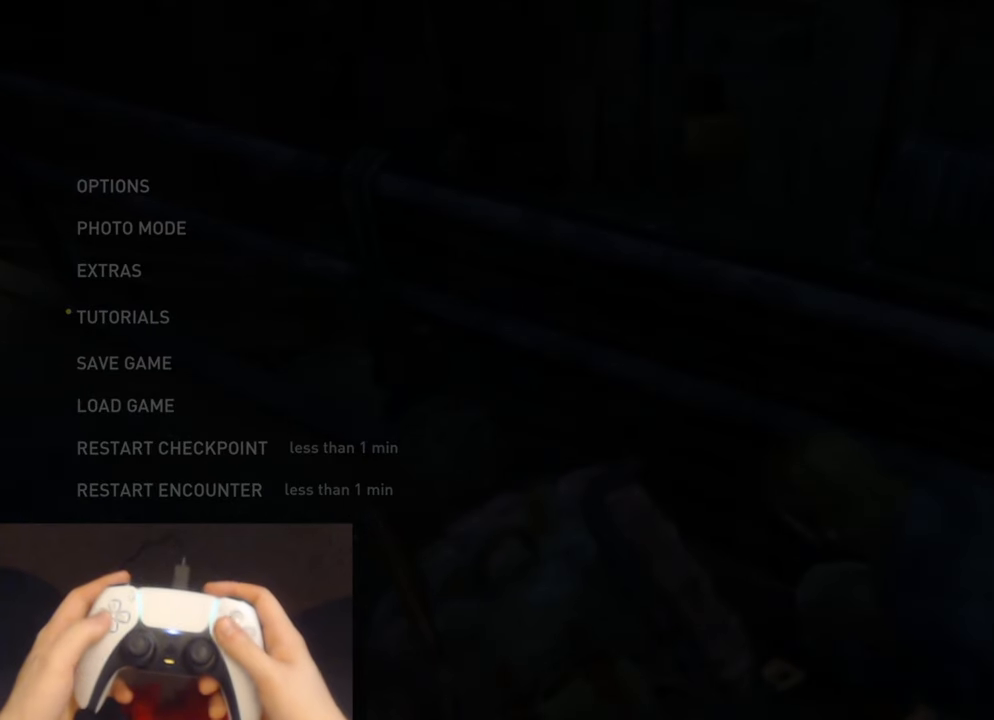
{"buttons": ["CROSS"], "left_stick": "center", "right_stick": "center", "events": [[200, "DPAD_LEFT", "down"], [350, "DPAD_LEFT", "up"], [367, "CROSS", "down"]]}
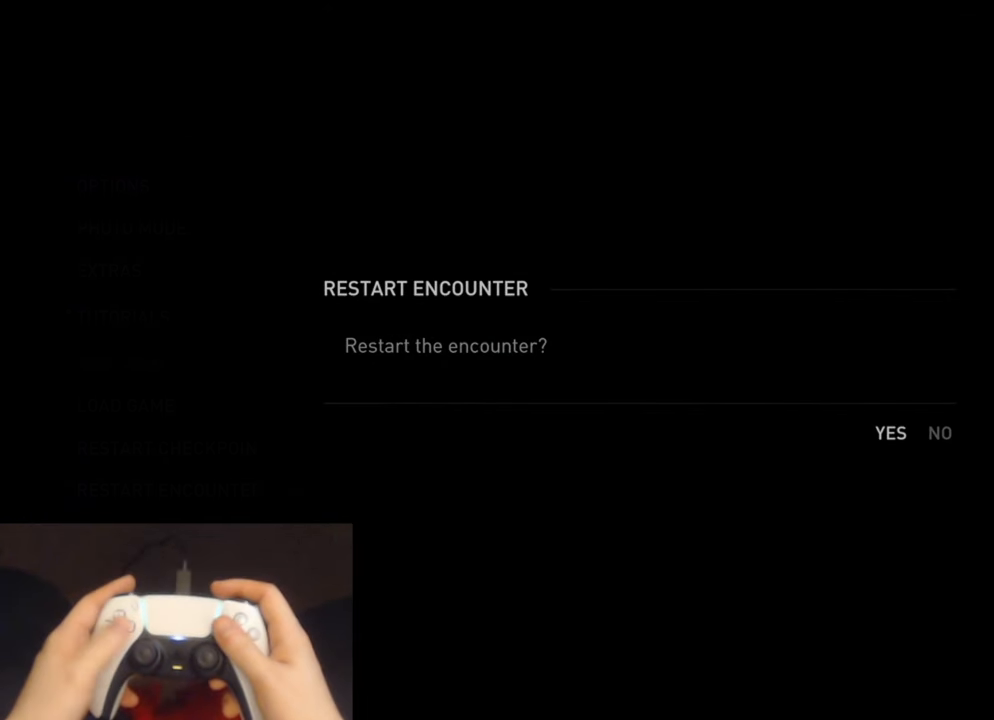
{"buttons": [], "left_stick": "center", "right_stick": "center", "events": [[50, "CROSS", "up"]]}
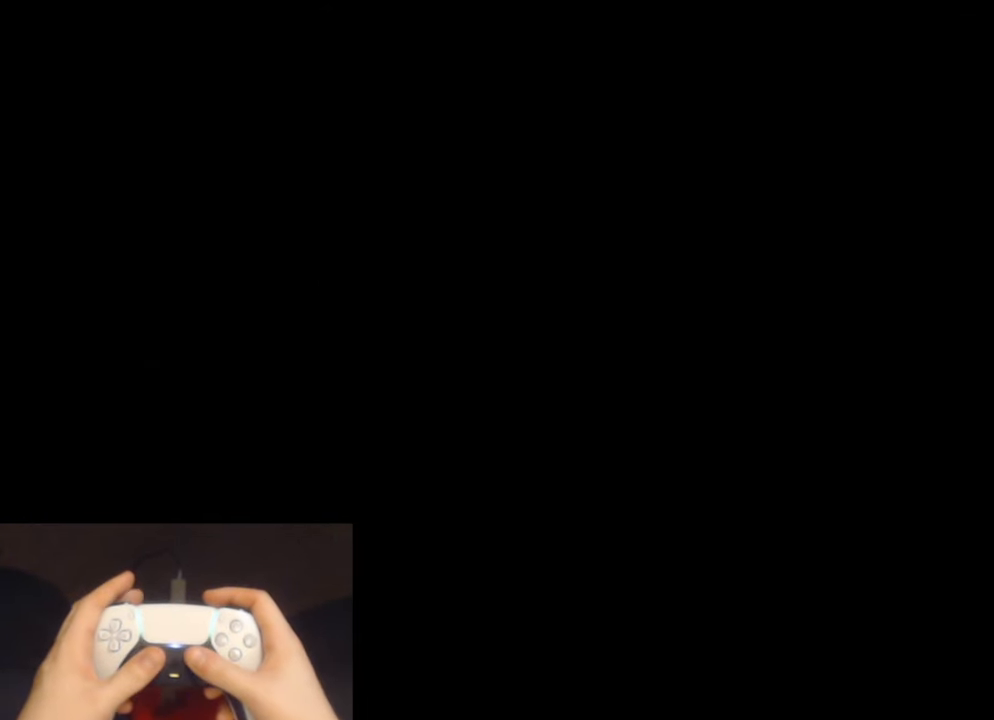
{"buttons": ["L2"], "left_stick": "left", "right_stick": "left", "events": [[367, "left_stick", "left"], [384, "right_stick", "left"], [434, "L2", "down"]]}
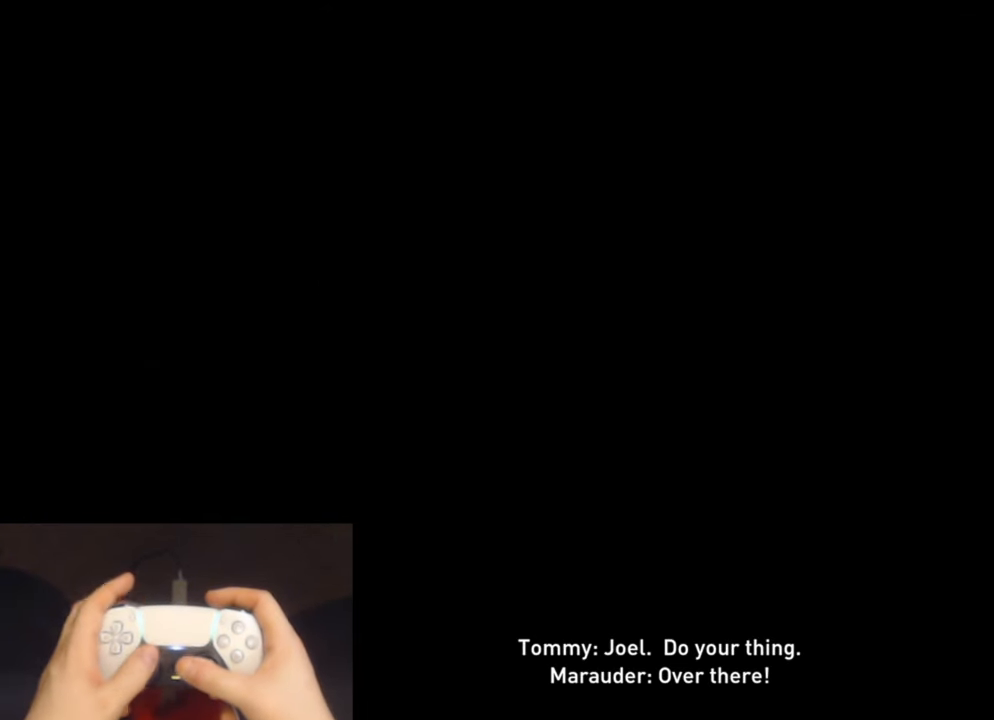
{"buttons": ["L2"], "left_stick": "left", "right_stick": "left", "events": []}
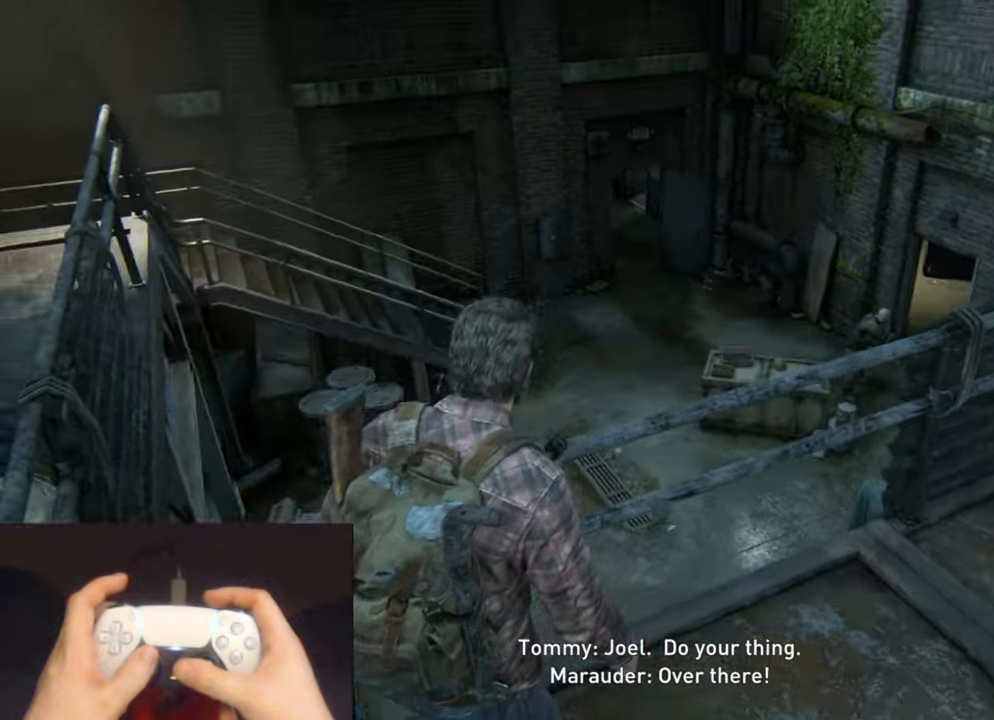
{"buttons": ["L2"], "left_stick": "up-left", "right_stick": "center", "events": [[283, "right_stick", "center"], [316, "left_stick", "up-left"]]}
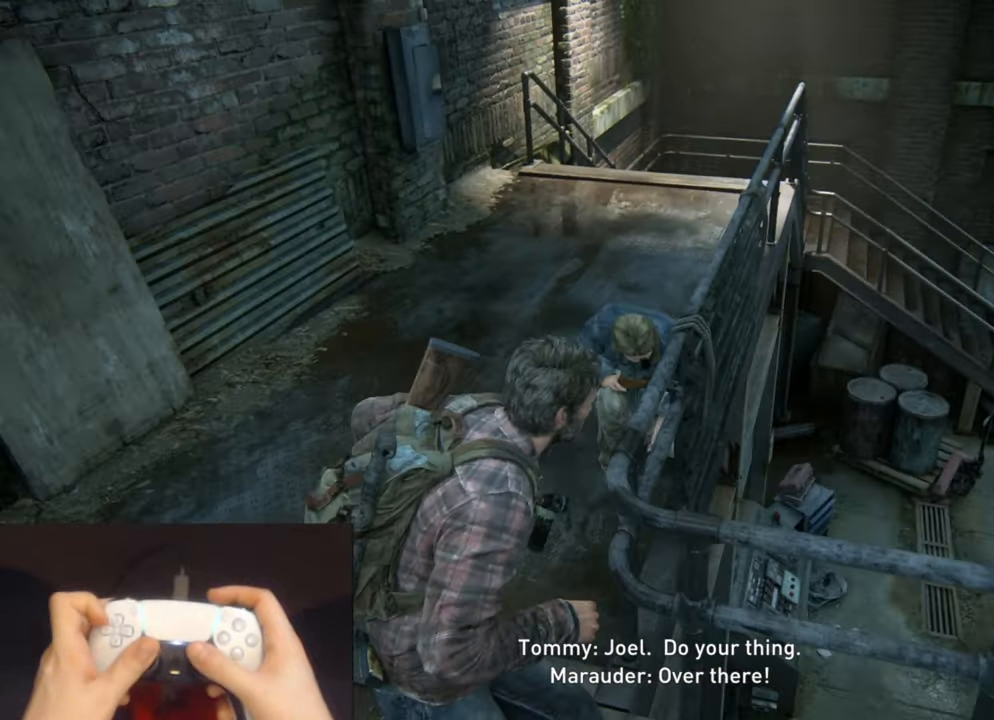
{"buttons": ["L2"], "left_stick": "up", "right_stick": "center", "events": [[50, "DPAD_LEFT", "down"], [50, "left_stick", "up"], [150, "DPAD_LEFT", "up"], [200, "right_stick", "up-right"], [383, "right_stick", "center"]]}
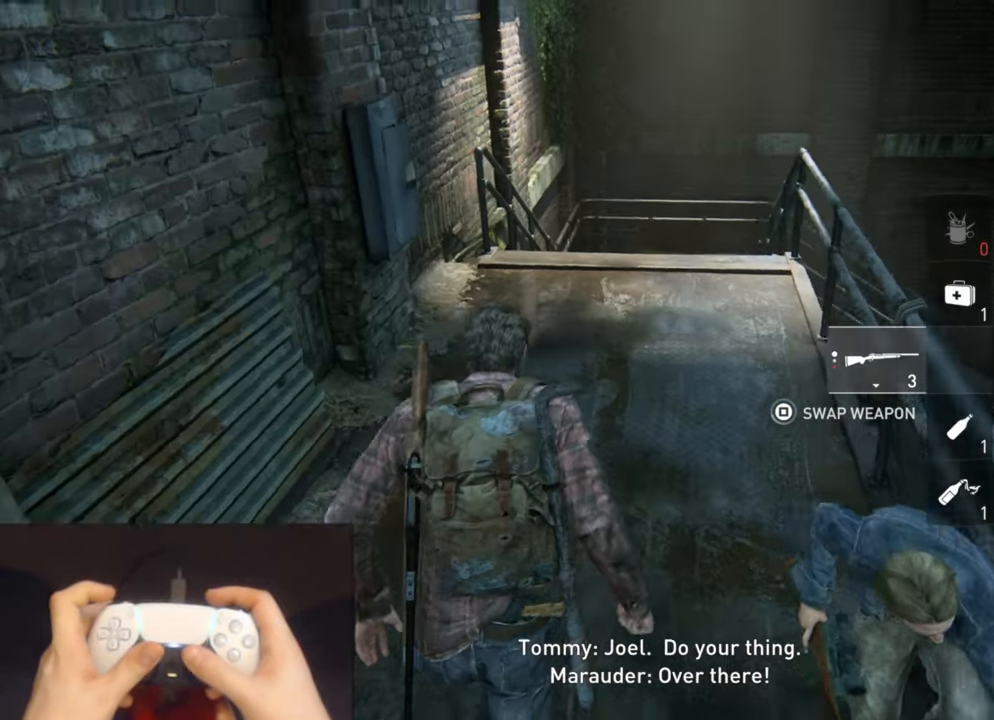
{"buttons": ["L2", "R1"], "left_stick": "up", "right_stick": "center", "events": [[300, "right_stick", "down-right"], [466, "right_stick", "center"], [500, "R1", "down"]]}
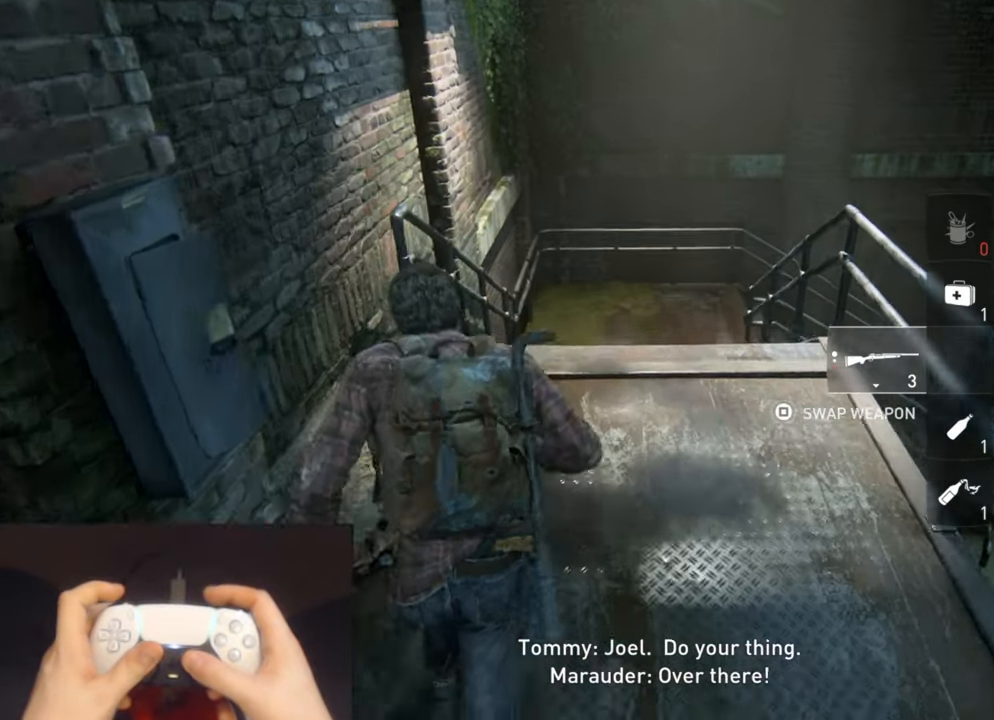
{"buttons": ["L2"], "left_stick": "up", "right_stick": "center"}
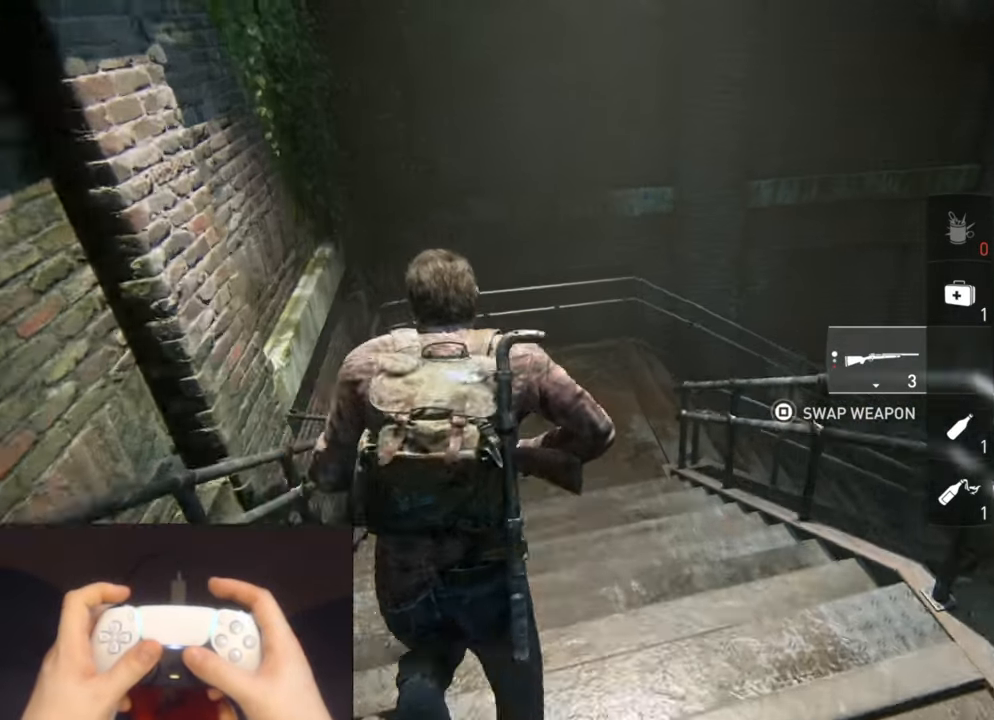
{"buttons": ["L2"], "left_stick": "up", "right_stick": "right", "events": [[33, "R1", "down"], [133, "R1", "up"], [250, "right_stick", "right"]]}
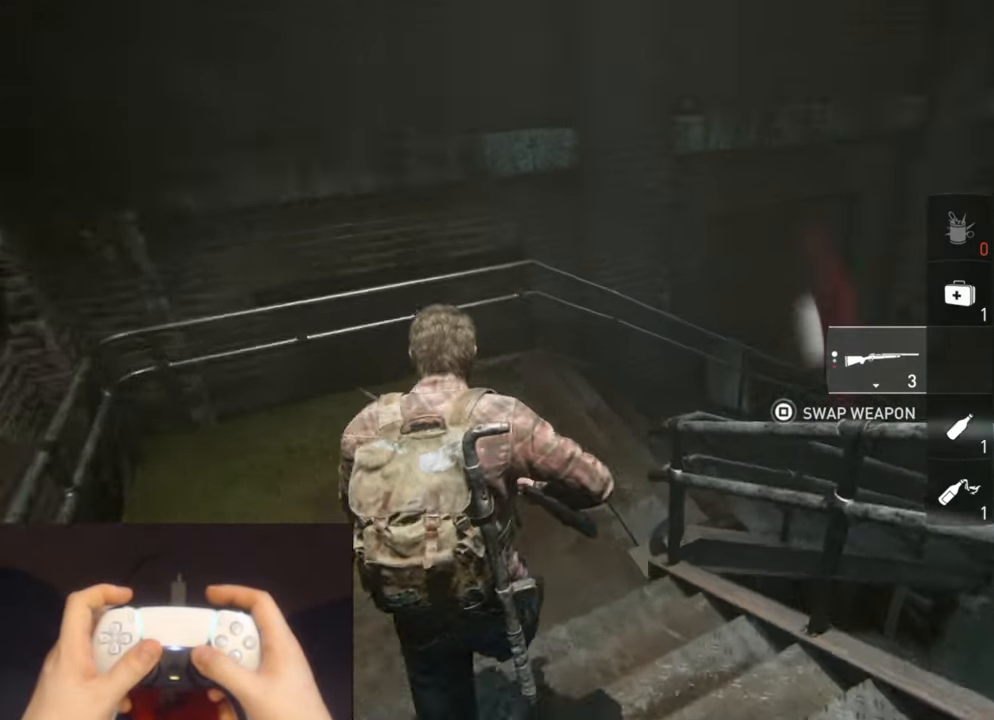
{"buttons": ["L2"], "left_stick": "up", "right_stick": "center", "events": [[333, "right_stick", "center"]]}
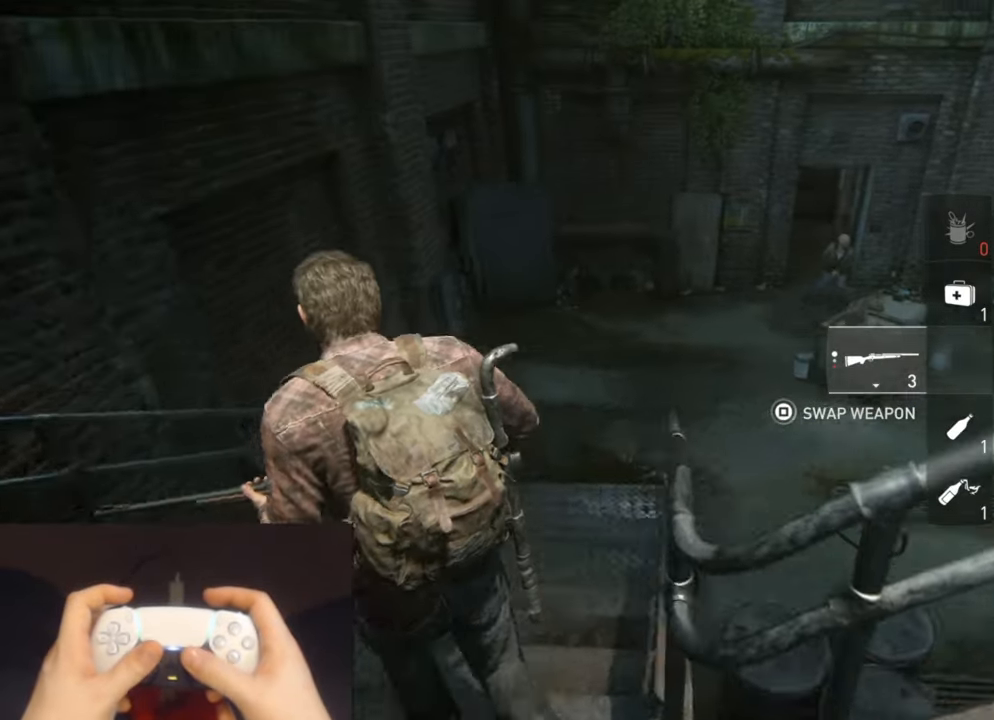
{"buttons": ["L2"], "left_stick": "up", "right_stick": "center", "events": []}
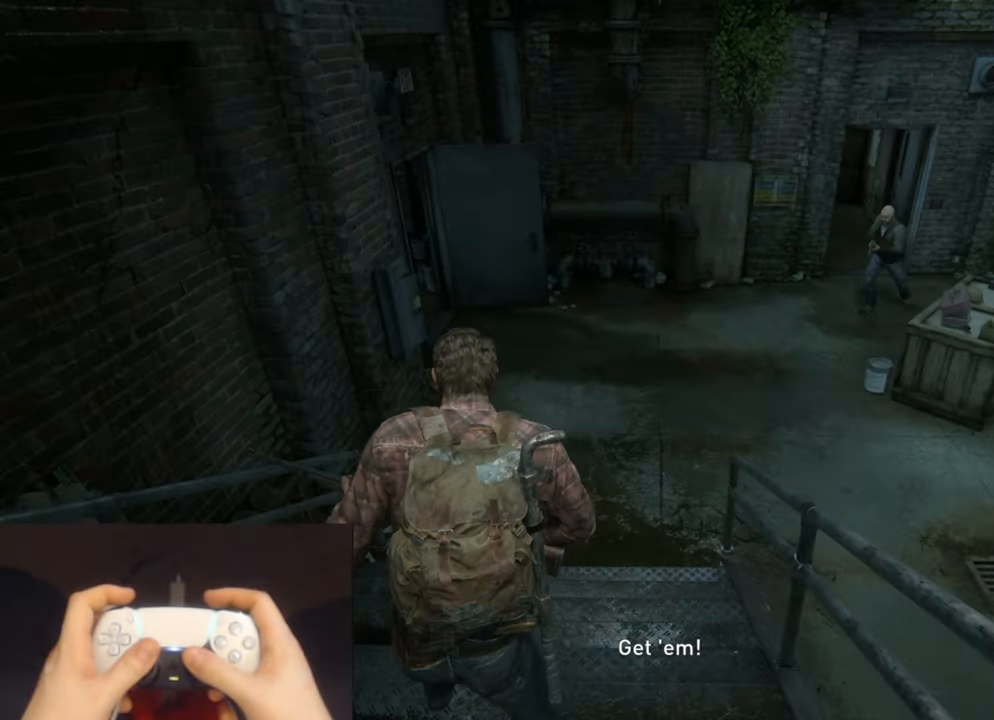
{"buttons": ["L2"], "left_stick": "up", "right_stick": "center", "events": []}
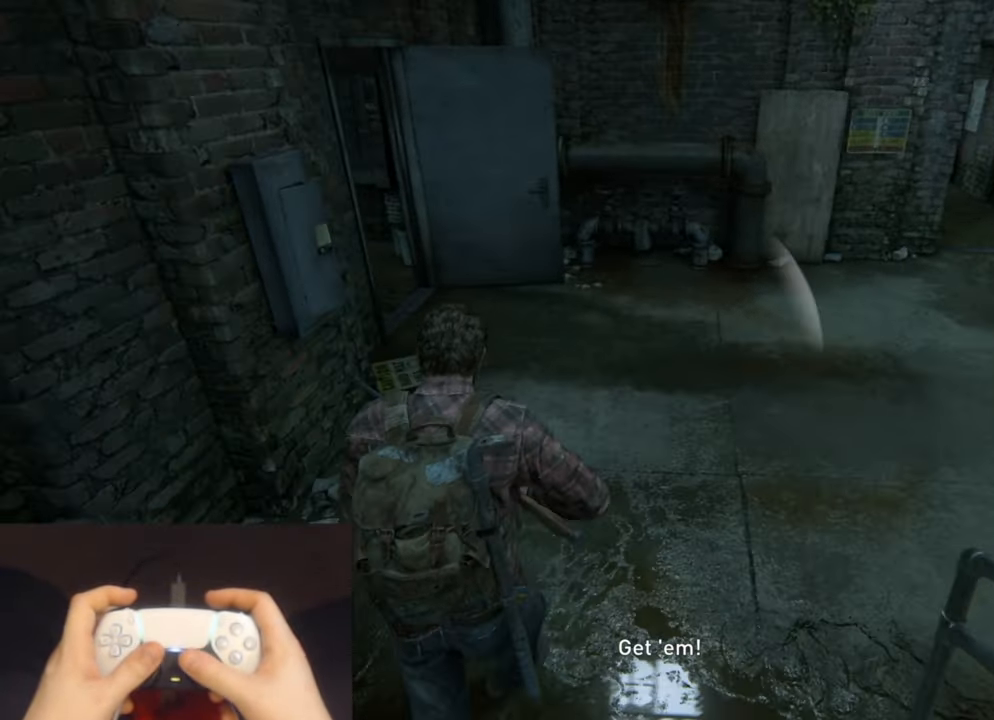
{"buttons": ["L2"], "left_stick": "up-left", "right_stick": "center", "events": [[133, "right_stick", "left"], [150, "left_stick", "up-left"], [483, "right_stick", "center"]]}